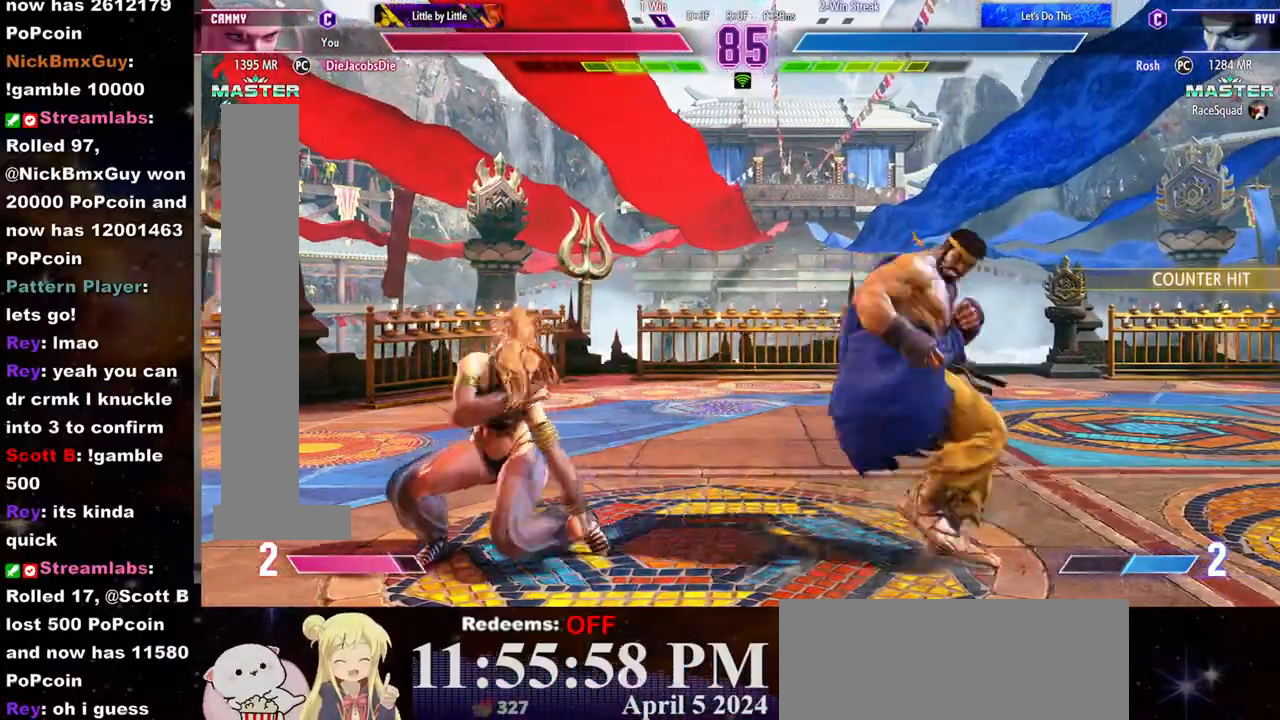
Gameplay with a controller (arcade stick); each line is a JSON object with the inputs held at the frame after it. "events" lists button and stick changes between this image and that frame as [ms after this image, input, new state], when the widget could be followed in between. Not read: L3 R3.
{"buttons": [], "left_stick": "center", "events": [[400, "left_stick", "center"]]}
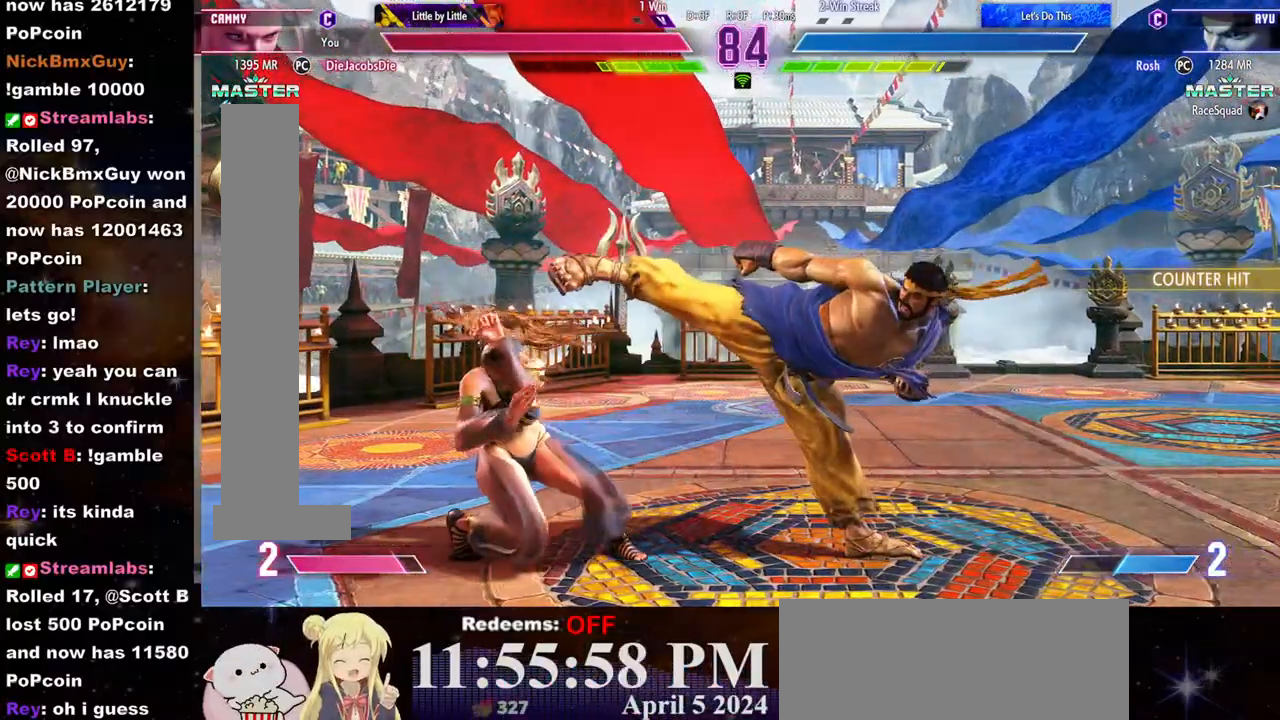
{"buttons": ["CROSS", "SQUARE"], "left_stick": "right", "events": [[233, "left_stick", "right"], [500, "CROSS", "down"], [500, "SQUARE", "down"]]}
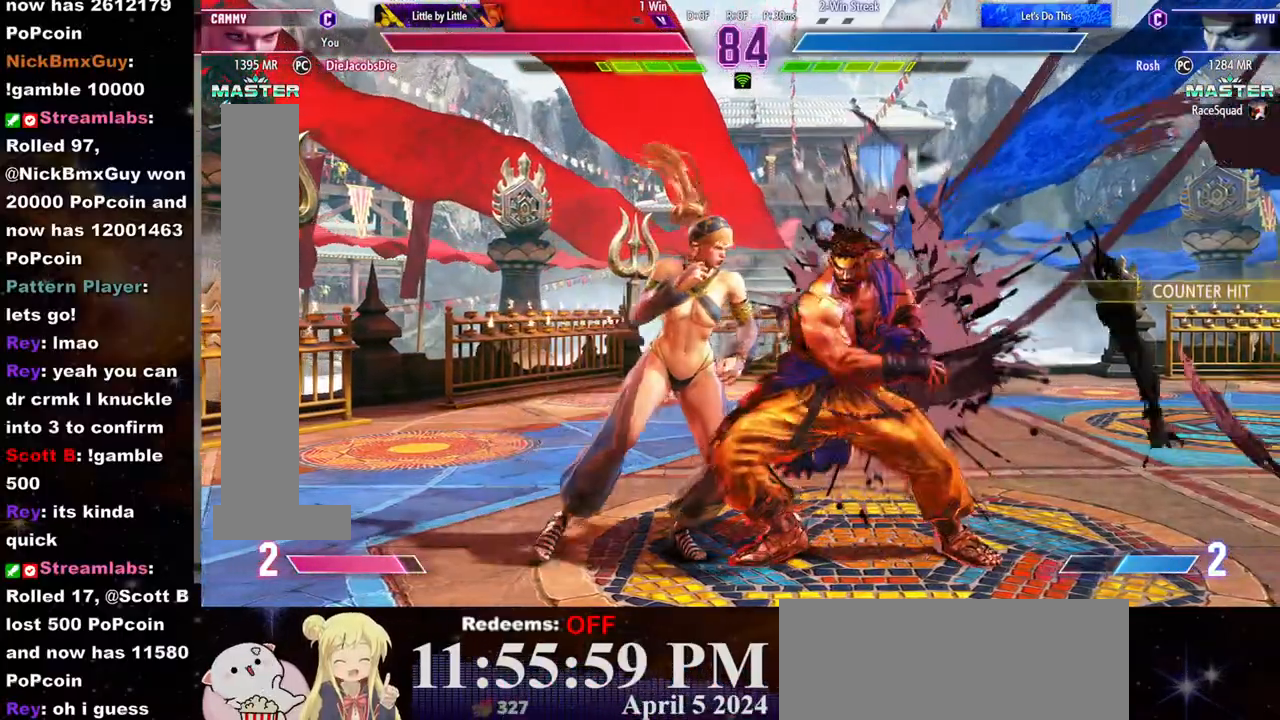
{"buttons": [], "left_stick": "center", "events": [[33, "left_stick", "center"], [100, "CROSS", "up"], [117, "SQUARE", "up"]]}
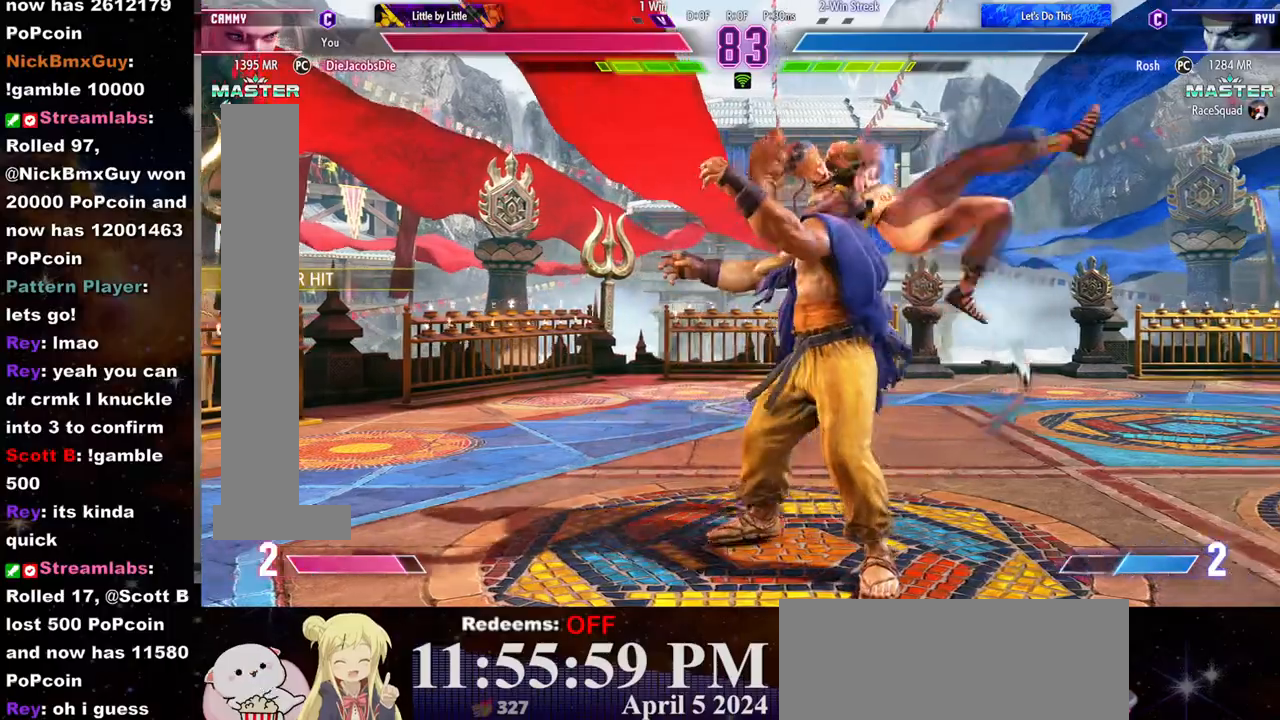
{"buttons": [], "left_stick": "center", "events": []}
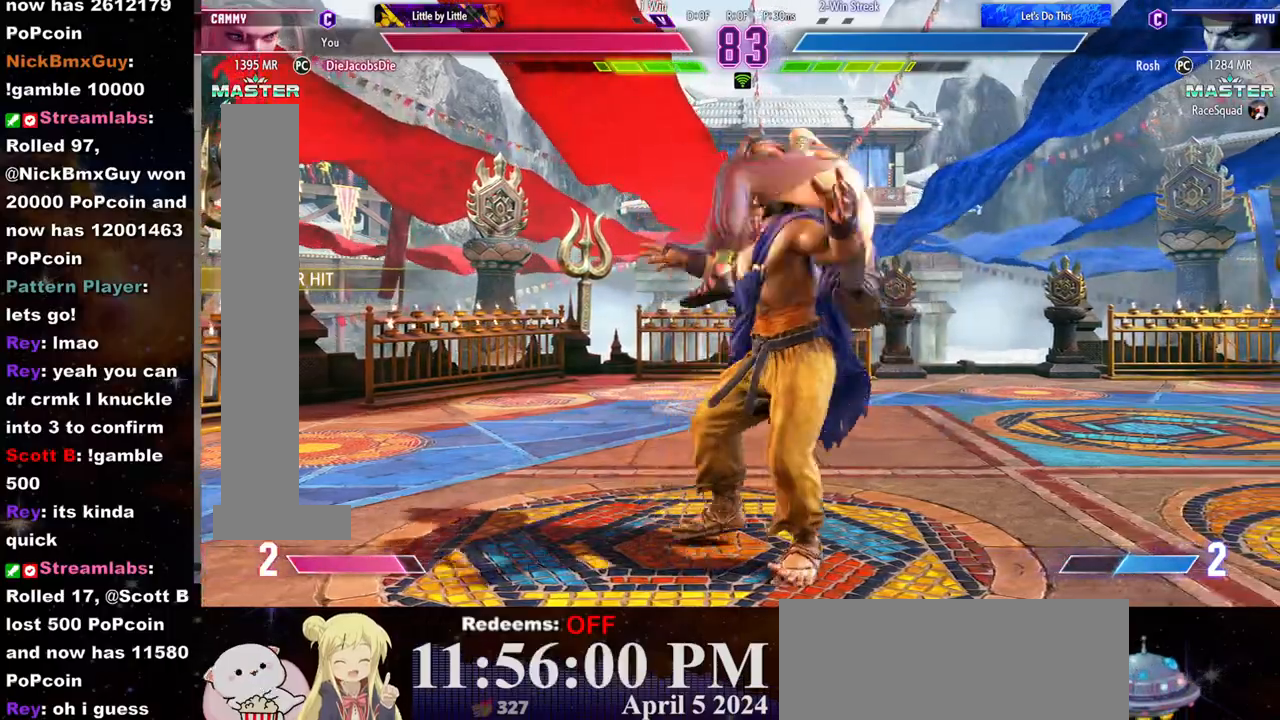
{"buttons": [], "left_stick": "center", "events": []}
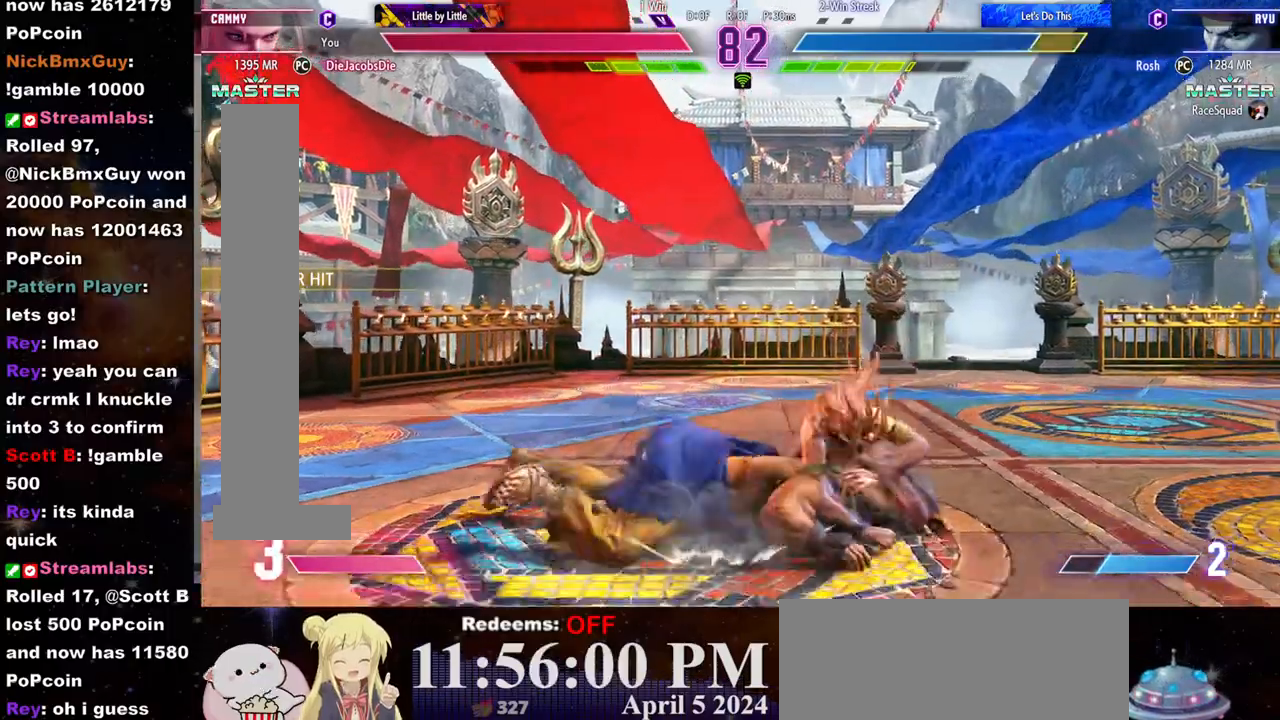
{"buttons": [], "left_stick": "center", "events": []}
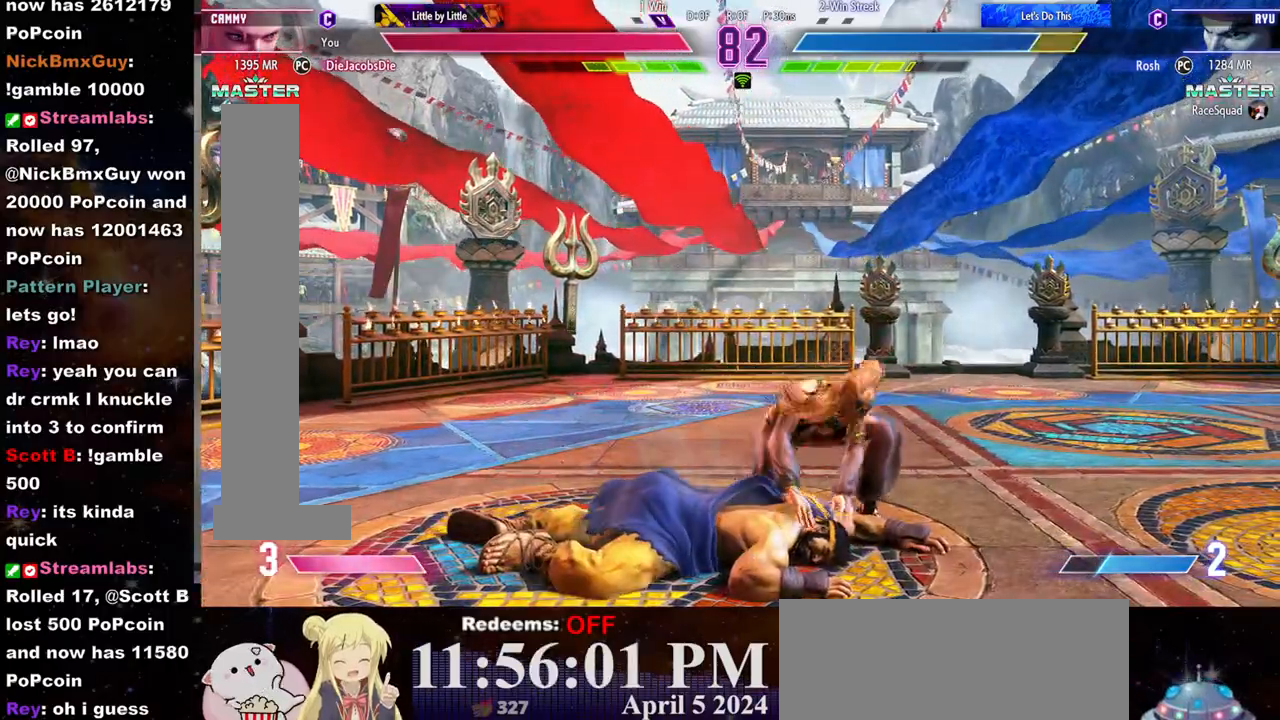
{"buttons": [], "left_stick": "right", "events": [[83, "left_stick", "right"]]}
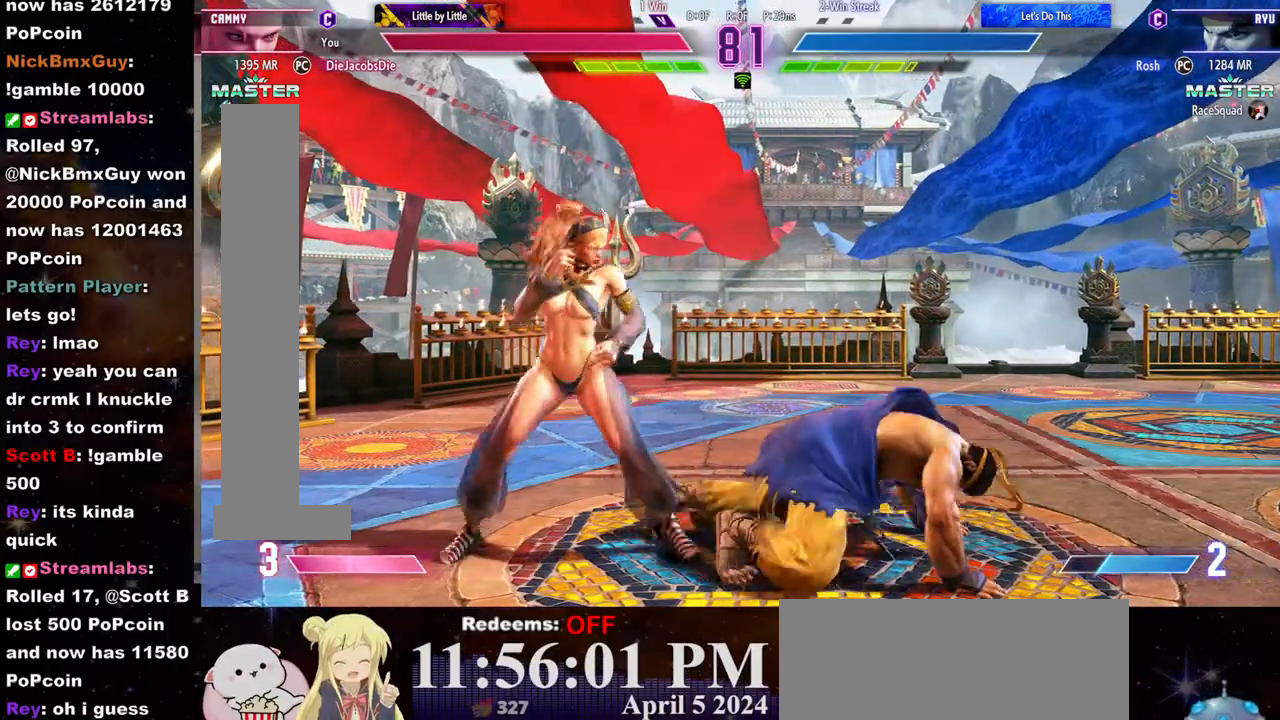
{"buttons": [], "left_stick": "down-left", "events": [[100, "R1", "down"], [117, "left_stick", "down-left"], [150, "R1", "up"], [200, "R1", "down"], [250, "R1", "up"], [300, "R1", "down"], [367, "R1", "up"]]}
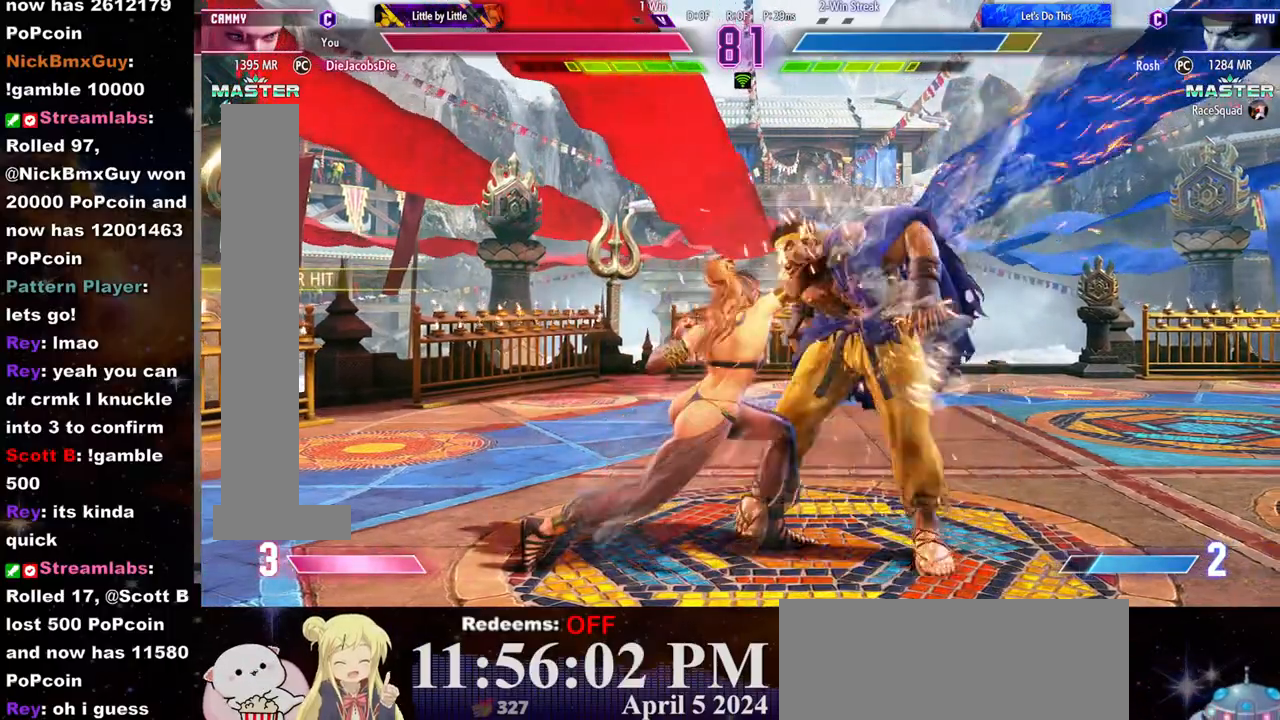
{"buttons": [], "left_stick": "center", "events": [[100, "R1", "down"], [150, "R1", "up"], [217, "R1", "down"], [267, "R1", "up"], [283, "left_stick", "down"], [317, "R1", "down"], [367, "R1", "up"], [383, "left_stick", "right"], [450, "R2", "down"], [467, "left_stick", "center"], [483, "R2", "up"]]}
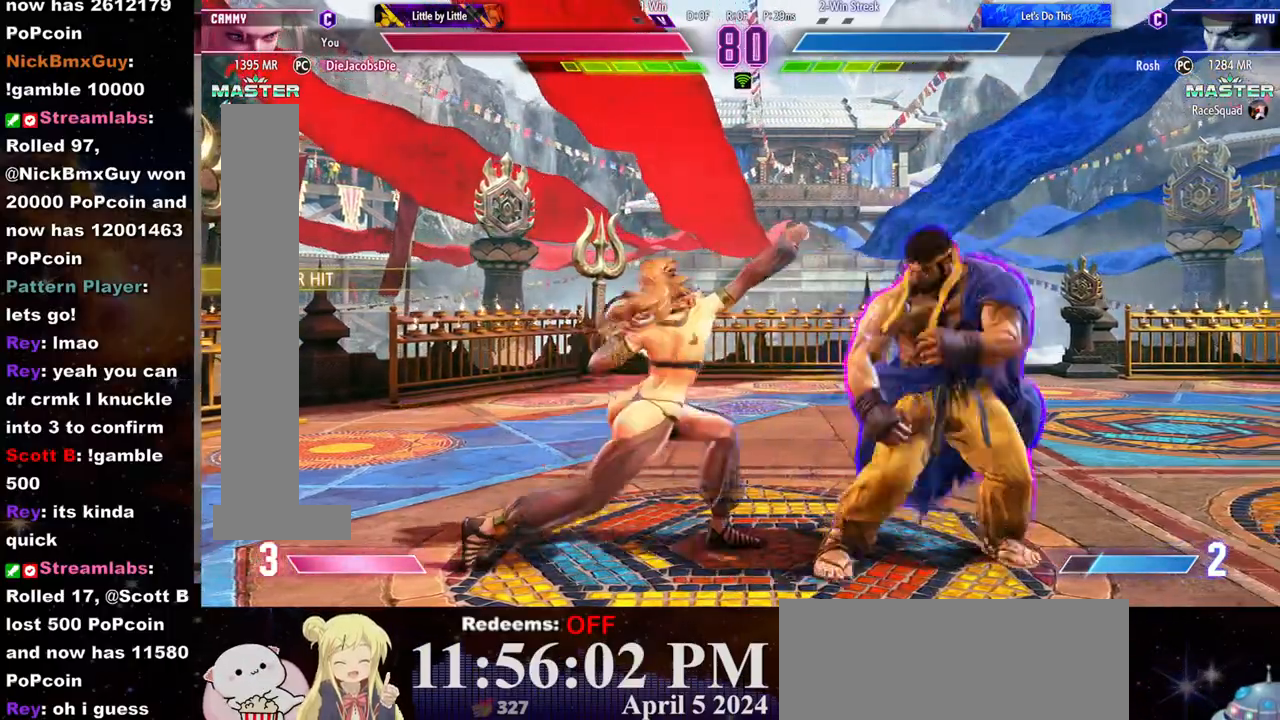
{"buttons": ["R2"], "left_stick": "center", "events": [[317, "left_stick", "left"], [450, "left_stick", "center"], [500, "R2", "down"]]}
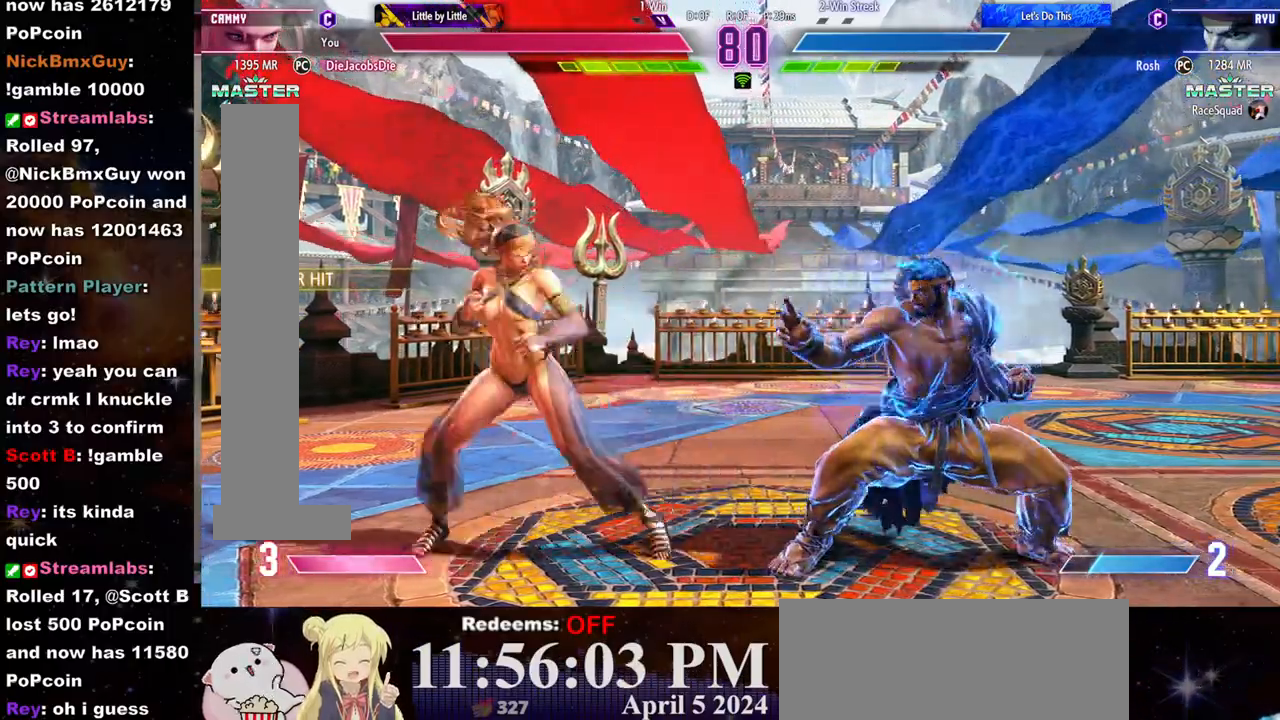
{"buttons": [], "left_stick": "center", "events": [[50, "R2", "up"]]}
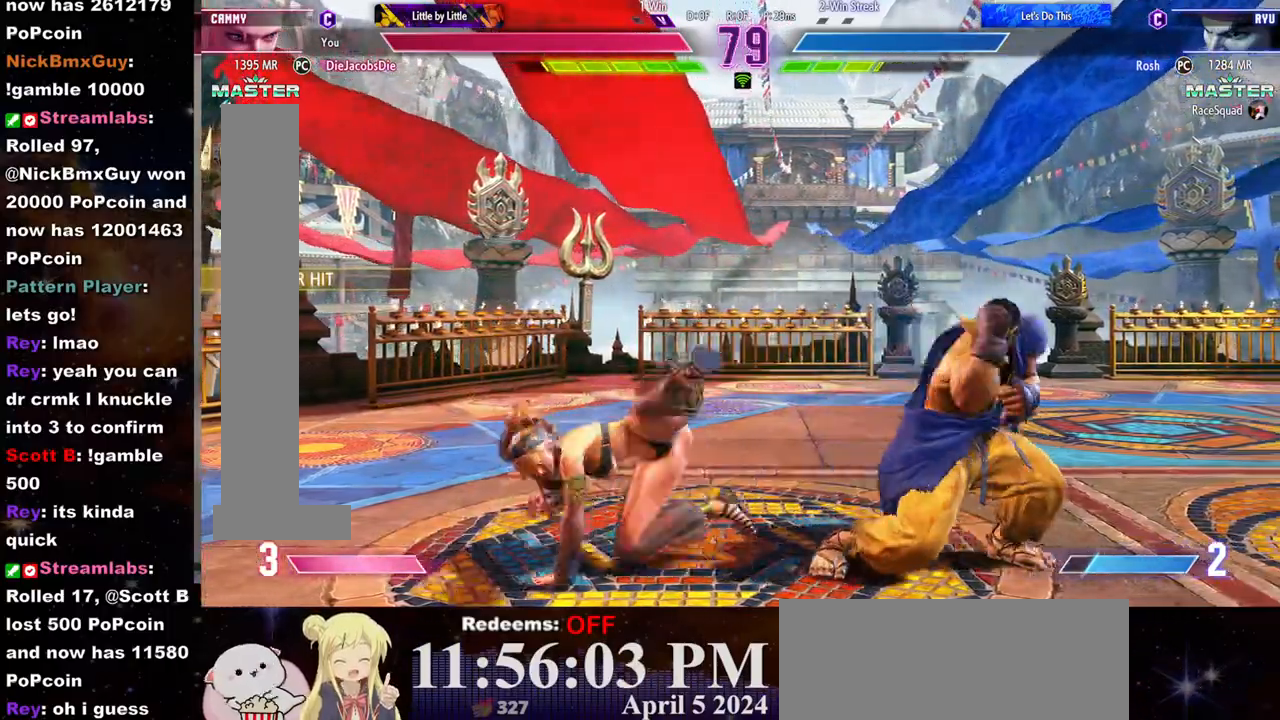
{"buttons": [], "left_stick": "left", "events": [[33, "left_stick", "left"]]}
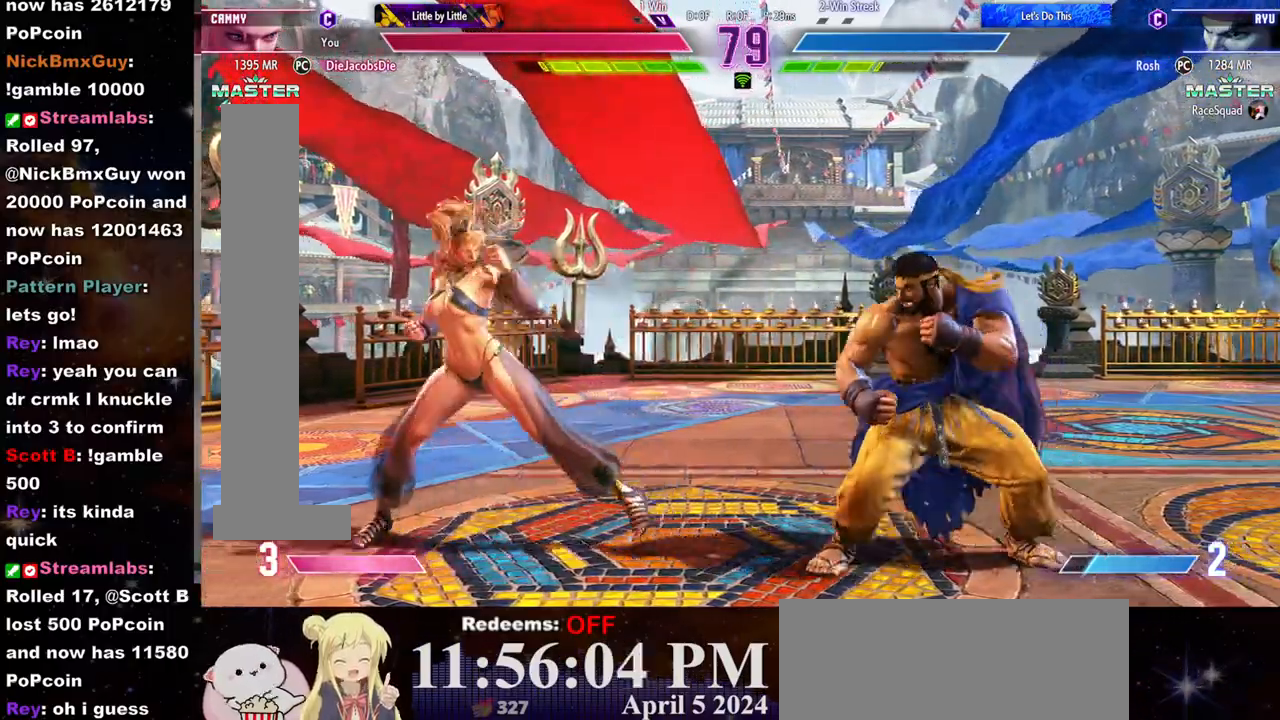
{"buttons": ["CROSS"], "left_stick": "center", "events": [[133, "left_stick", "right"], [283, "left_stick", "down"], [350, "CROSS", "down"], [350, "left_stick", "center"]]}
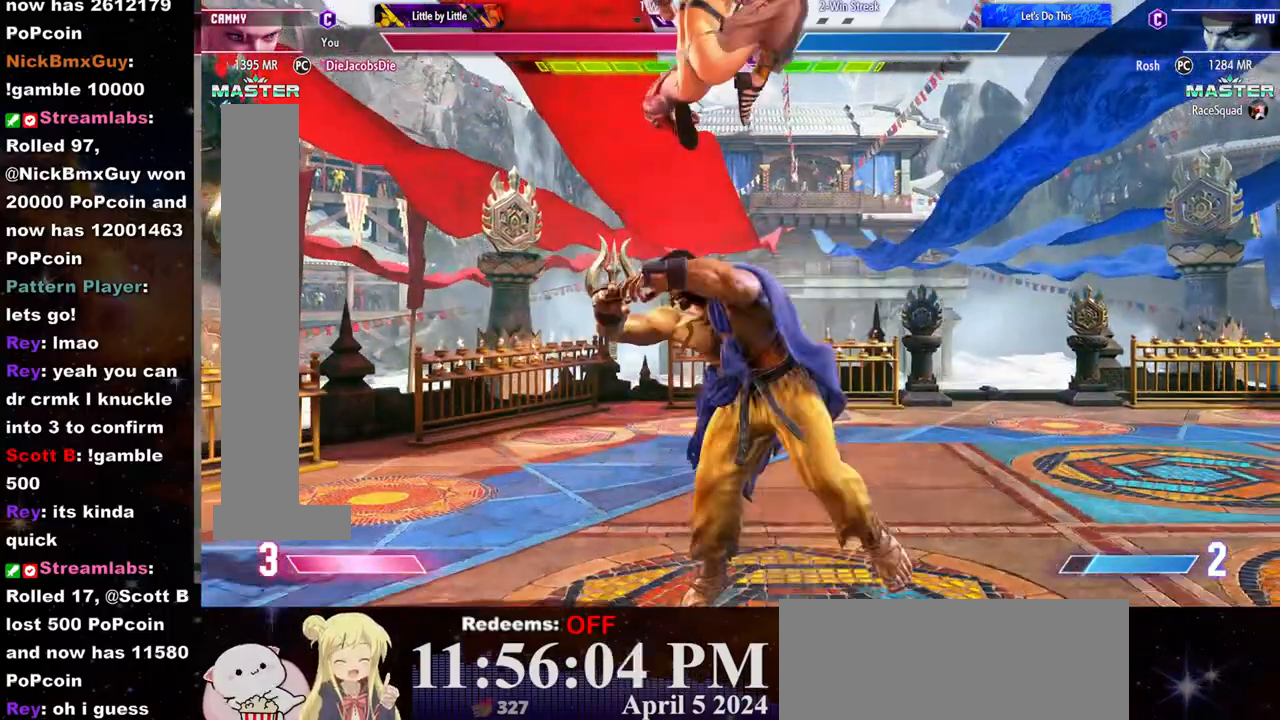
{"buttons": [], "left_stick": "center", "events": [[50, "CROSS", "up"]]}
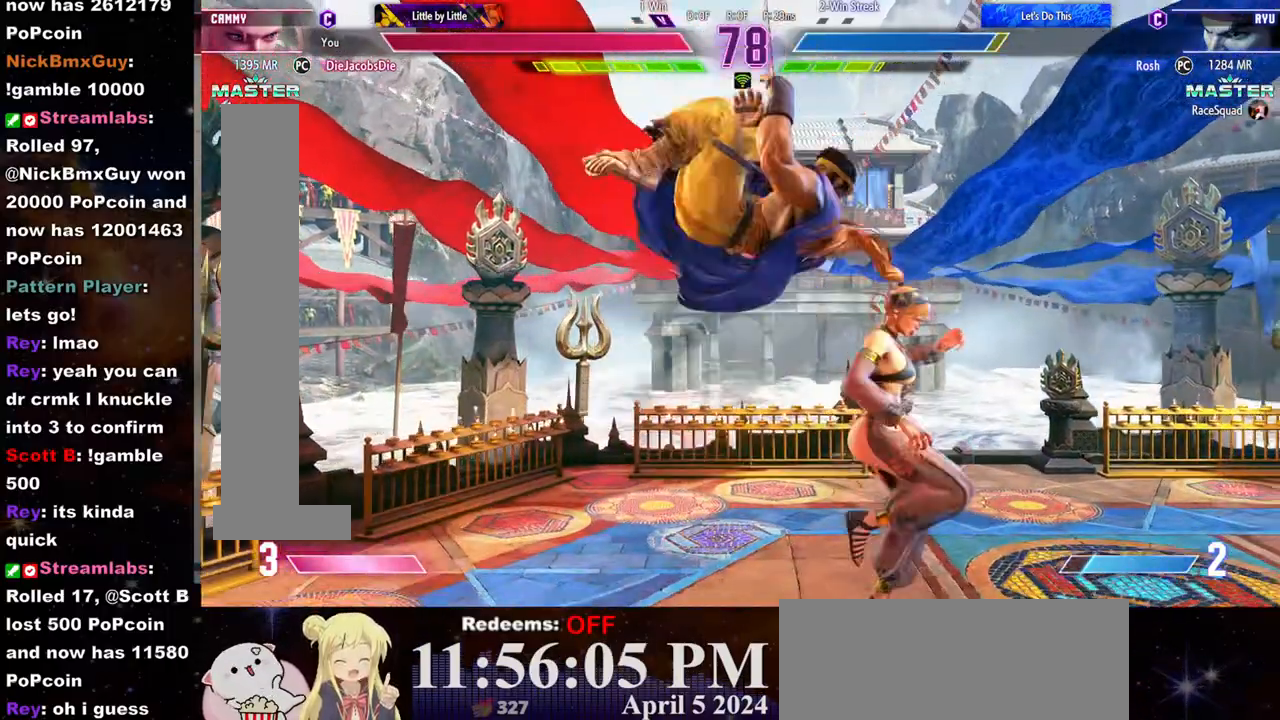
{"buttons": ["SQUARE"], "left_stick": "down", "events": [[117, "left_stick", "down"], [133, "SQUARE", "down"], [167, "left_stick", "center"], [183, "SQUARE", "up"], [233, "SQUARE", "down"], [300, "SQUARE", "up"], [350, "SQUARE", "down"], [467, "left_stick", "down"]]}
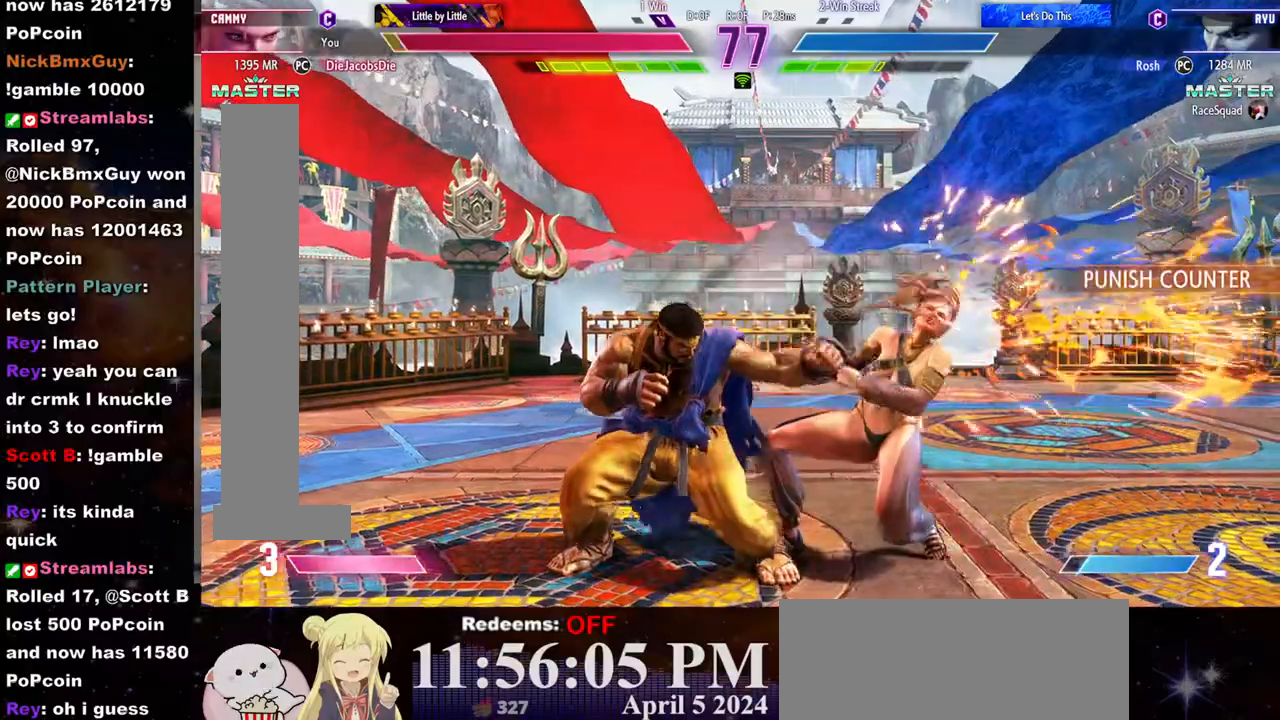
{"buttons": [], "left_stick": "down-right", "events": [[17, "CIRCLE", "down"], [17, "SQUARE", "up"], [33, "CIRCLE", "up"], [67, "left_stick", "center"], [183, "left_stick", "down-right"]]}
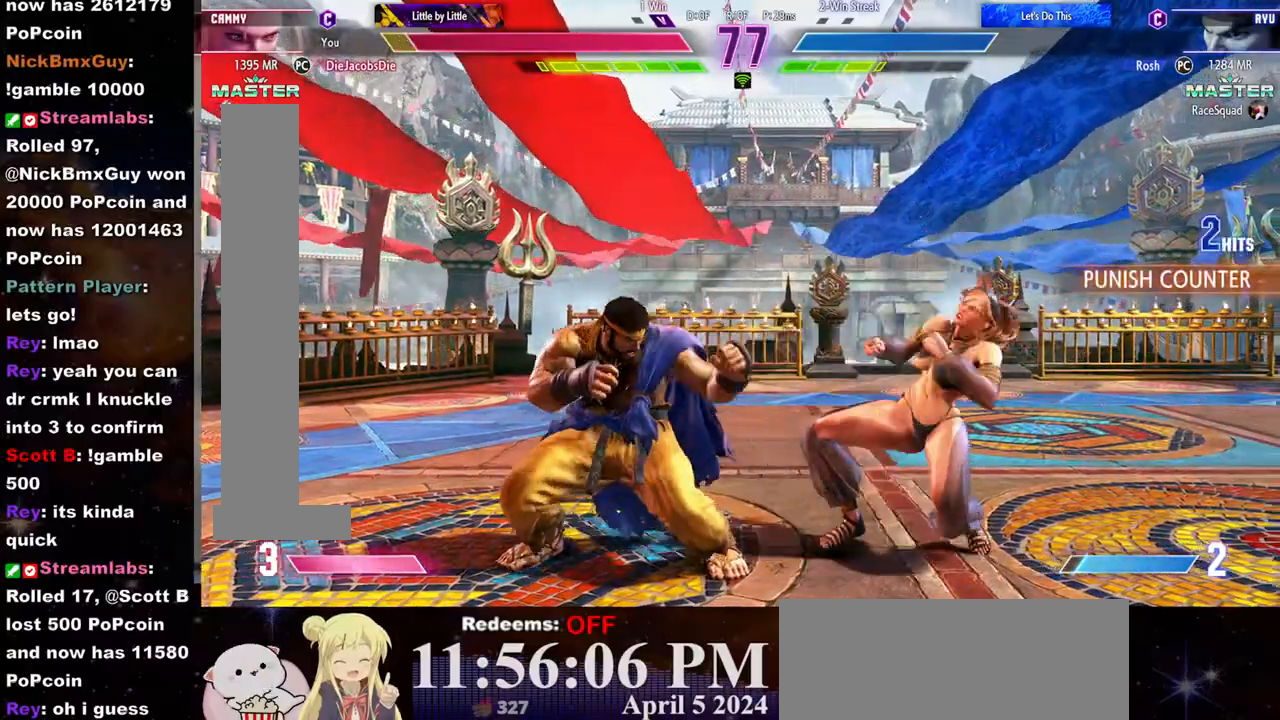
{"buttons": ["CROSS", "SQUARE"], "left_stick": "down-right", "events": [[433, "CROSS", "down"], [433, "SQUARE", "down"], [450, "TRIANGLE", "down"], [467, "TRIANGLE", "up"]]}
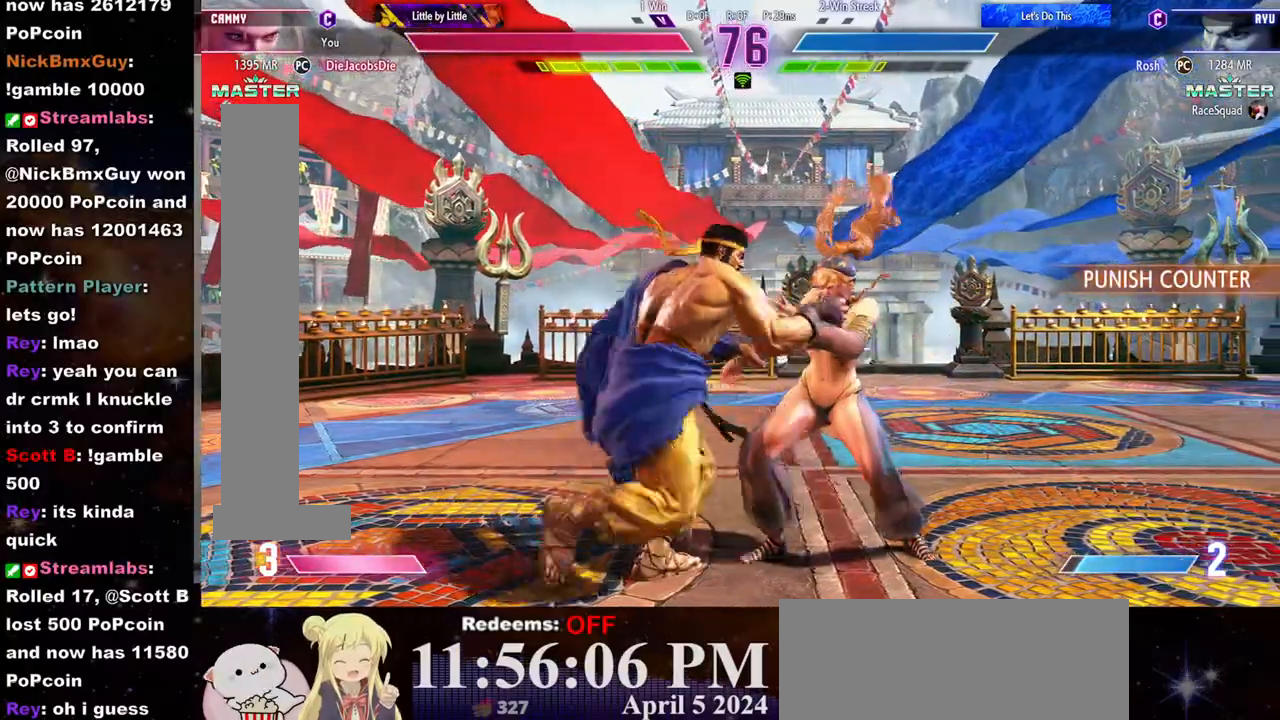
{"buttons": [], "left_stick": "center", "events": [[83, "SQUARE", "up"], [100, "CROSS", "up"], [200, "left_stick", "center"], [383, "CROSS", "down"], [383, "SQUARE", "down"], [467, "SQUARE", "up"], [483, "CROSS", "up"]]}
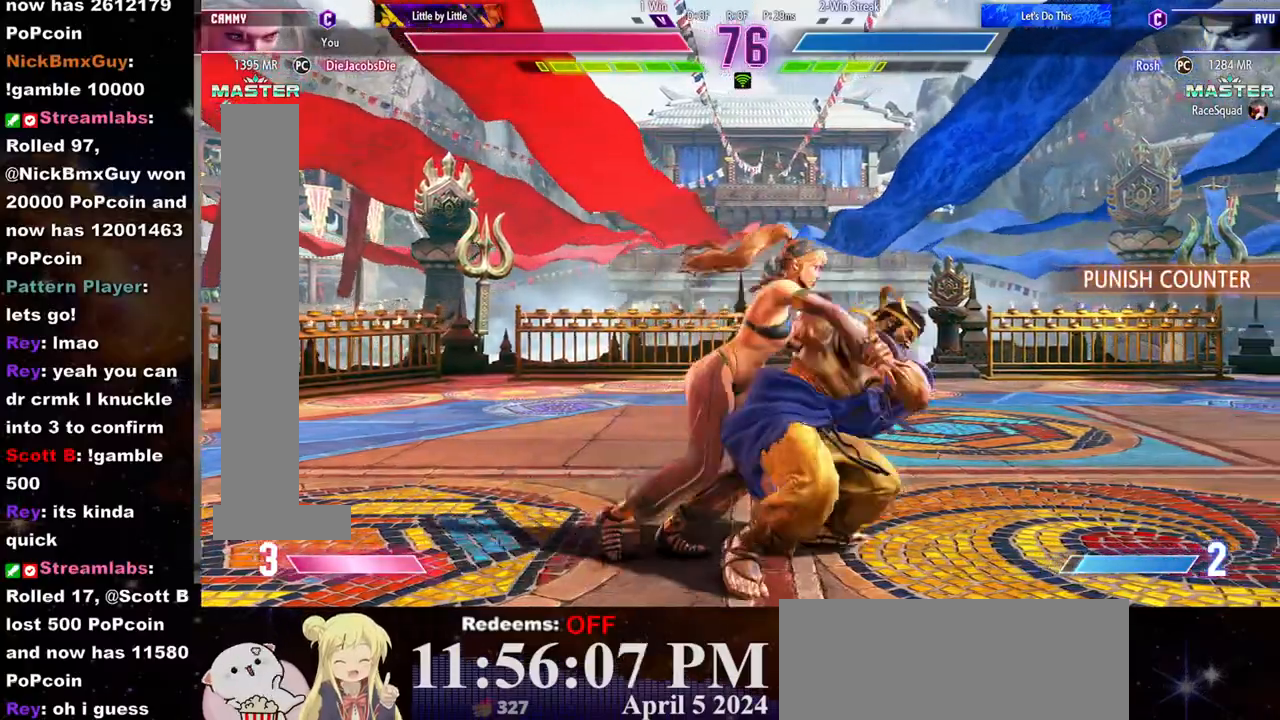
{"buttons": [], "left_stick": "right", "events": [[33, "CROSS", "down"], [33, "SQUARE", "down"], [100, "CROSS", "up"], [100, "SQUARE", "up"], [100, "left_stick", "right"], [167, "CROSS", "down"], [167, "SQUARE", "down"], [233, "CROSS", "up"], [233, "SQUARE", "up"], [300, "CROSS", "down"], [300, "SQUARE", "down"], [367, "CROSS", "up"], [367, "SQUARE", "up"], [417, "CROSS", "down"], [433, "SQUARE", "down"], [500, "CROSS", "up"], [500, "SQUARE", "up"]]}
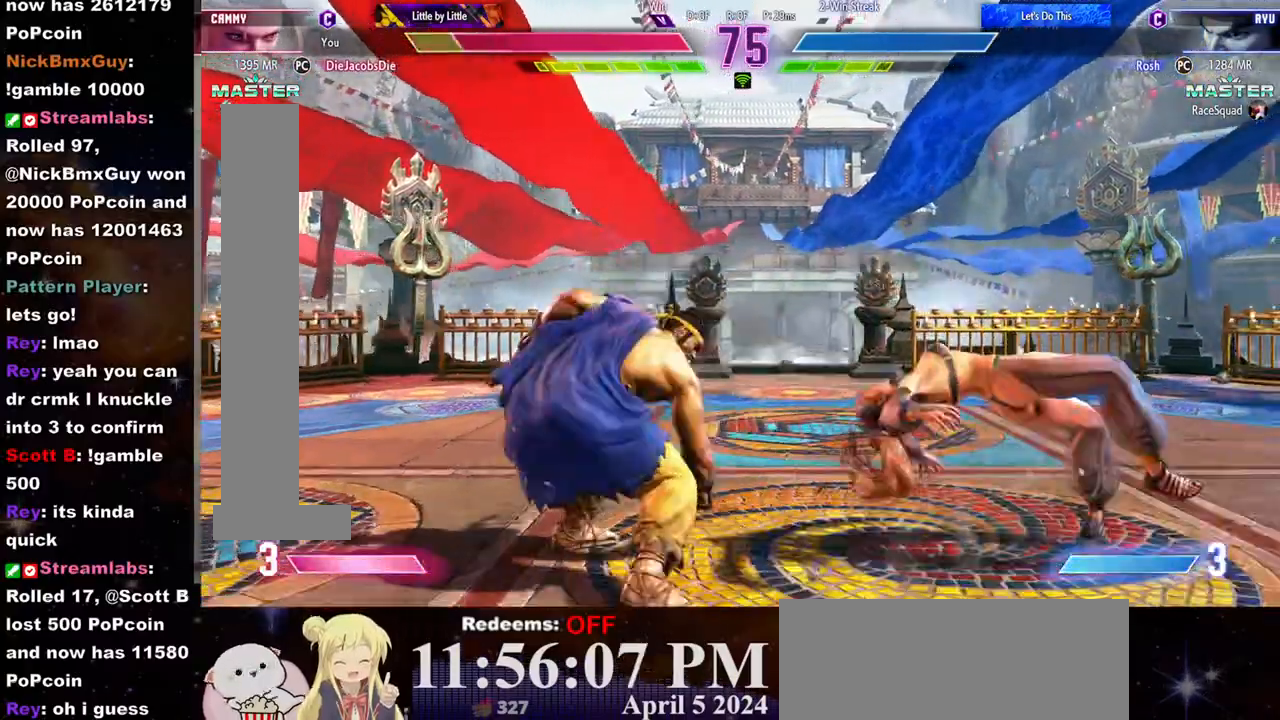
{"buttons": [], "left_stick": "right", "events": [[50, "CROSS", "down"], [67, "SQUARE", "down"], [117, "SQUARE", "up"], [133, "CROSS", "up"], [183, "CROSS", "down"], [183, "SQUARE", "down"], [250, "SQUARE", "up"], [267, "CROSS", "up"], [300, "CROSS", "down"], [317, "SQUARE", "down"], [383, "SQUARE", "up"], [400, "CROSS", "up"]]}
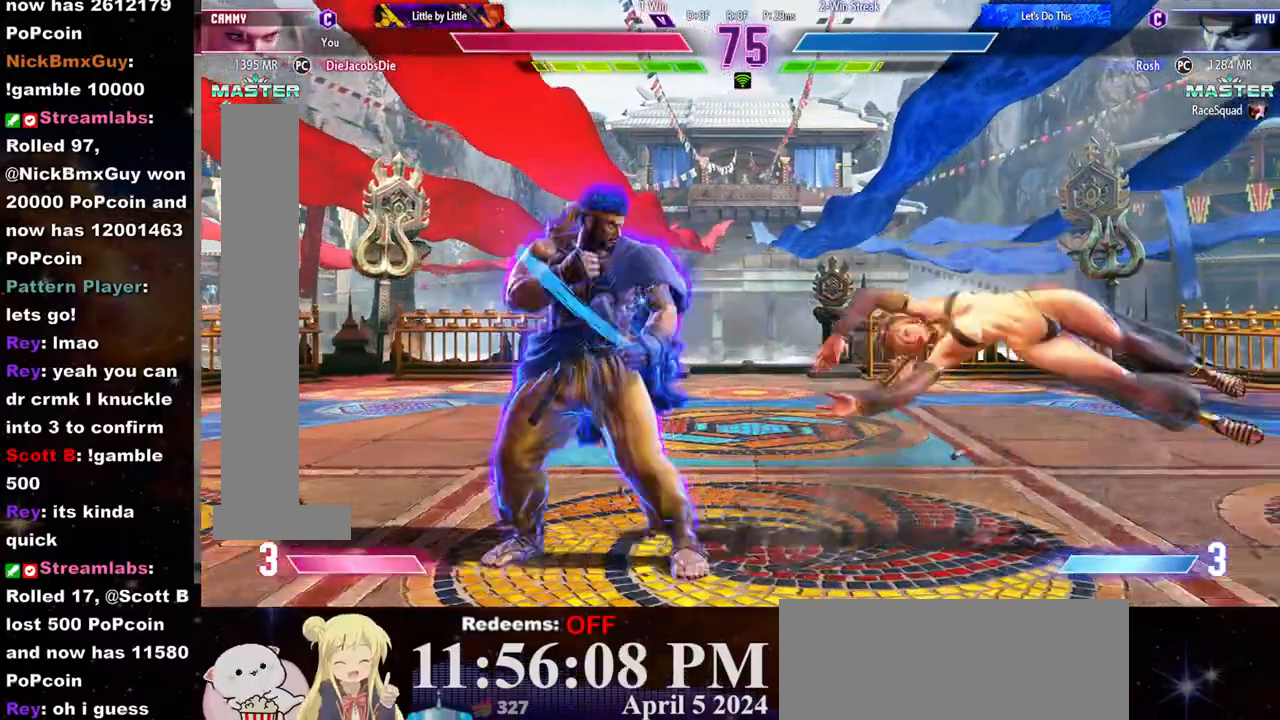
{"buttons": ["L2"], "left_stick": "right", "events": [[500, "L2", "down"]]}
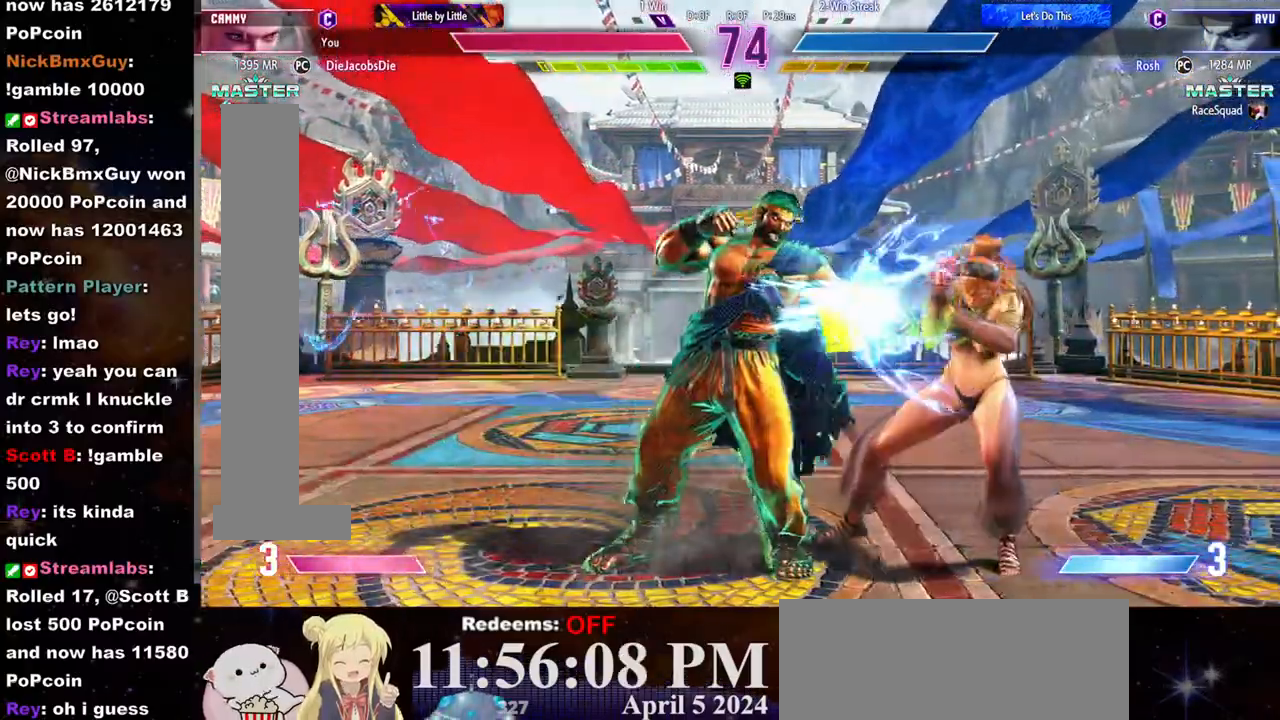
{"buttons": [], "left_stick": "down-right", "events": [[167, "L2", "up"], [483, "left_stick", "down-right"]]}
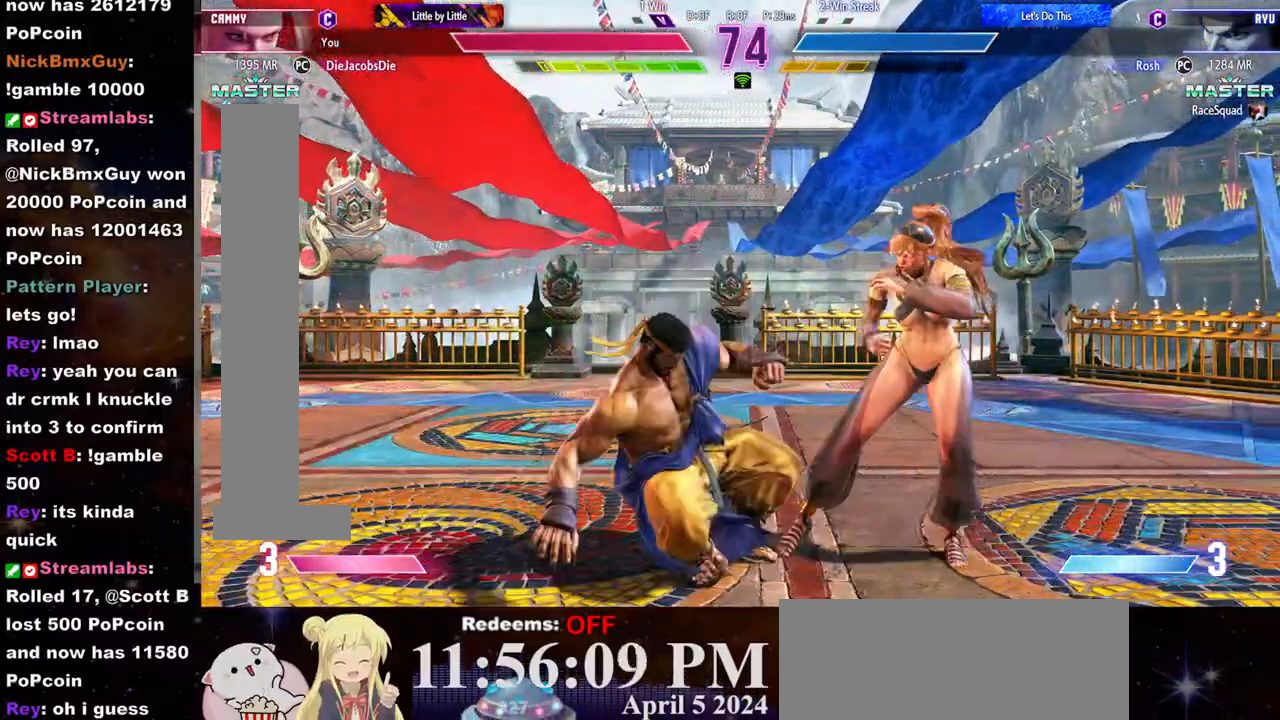
{"buttons": [], "left_stick": "down-right", "events": []}
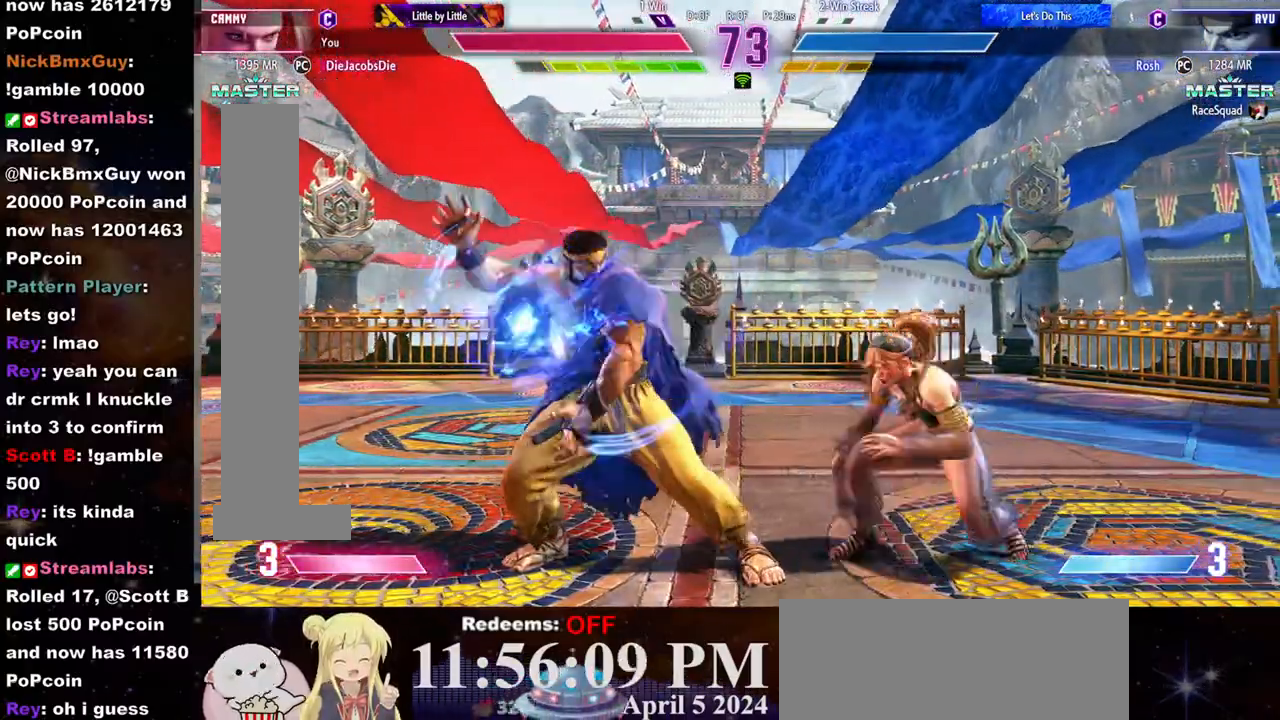
{"buttons": [], "left_stick": "right", "events": [[133, "left_stick", "right"], [233, "L2", "down"], [483, "L2", "up"]]}
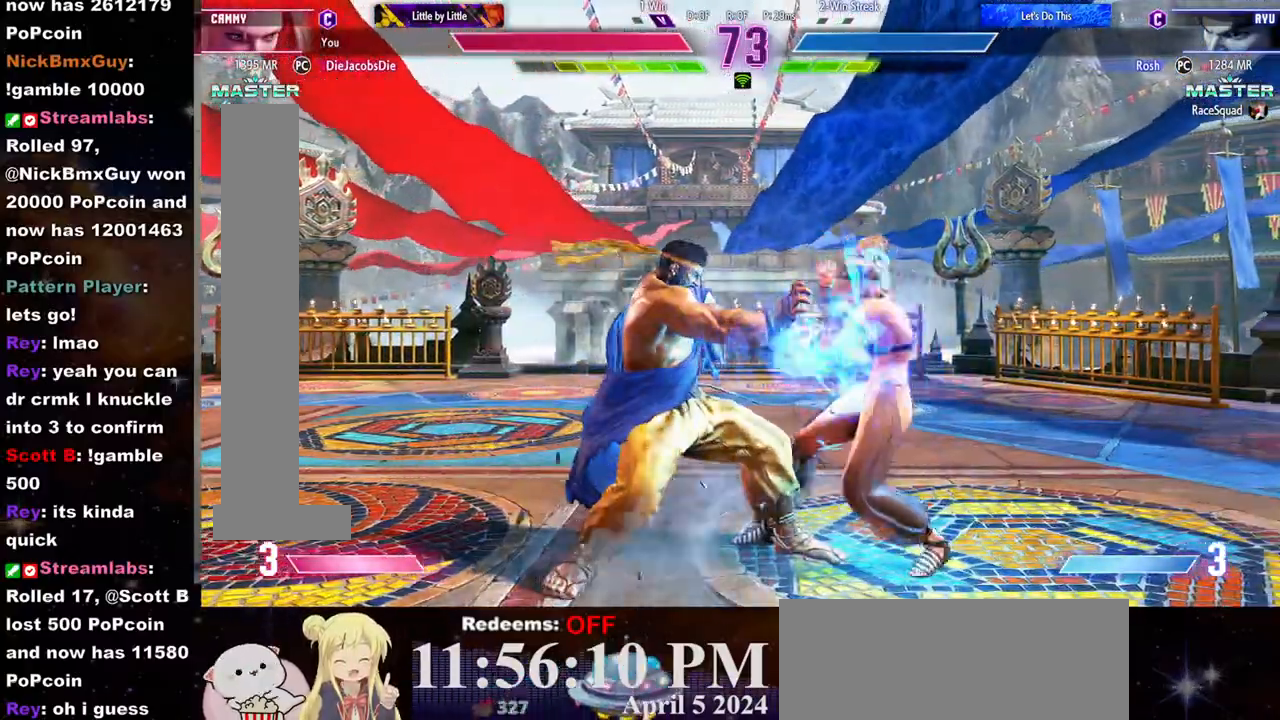
{"buttons": [], "left_stick": "center", "events": [[50, "left_stick", "center"]]}
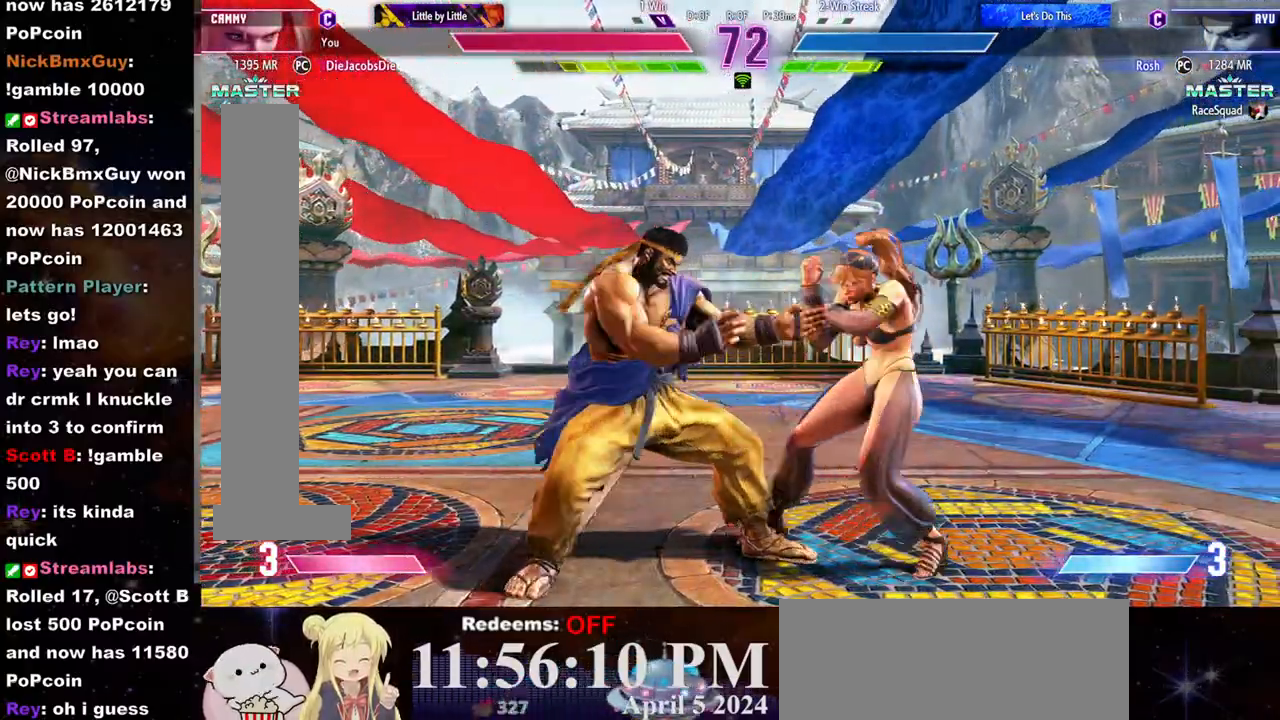
{"buttons": [], "left_stick": "down-right", "events": [[50, "left_stick", "left"], [117, "CROSS", "down"], [117, "SQUARE", "down"], [200, "left_stick", "center"], [267, "CROSS", "up"], [267, "SQUARE", "up"], [467, "left_stick", "down-right"]]}
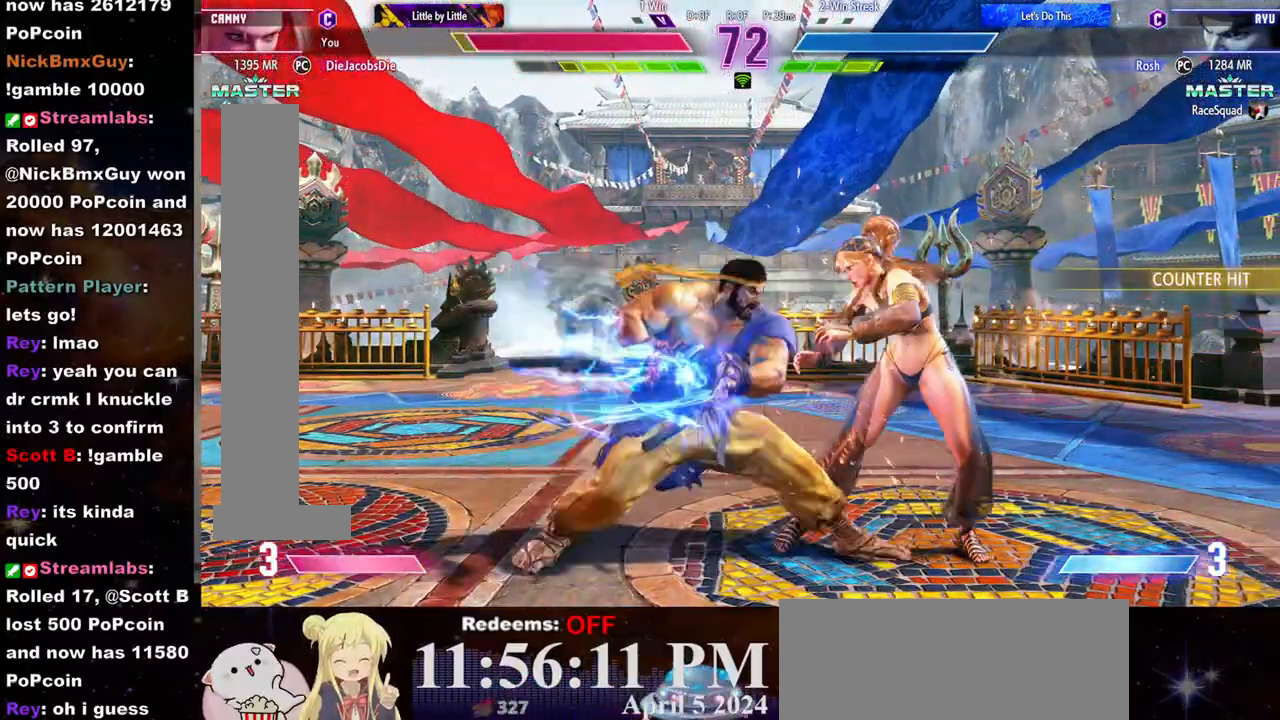
{"buttons": [], "left_stick": "down-right", "events": []}
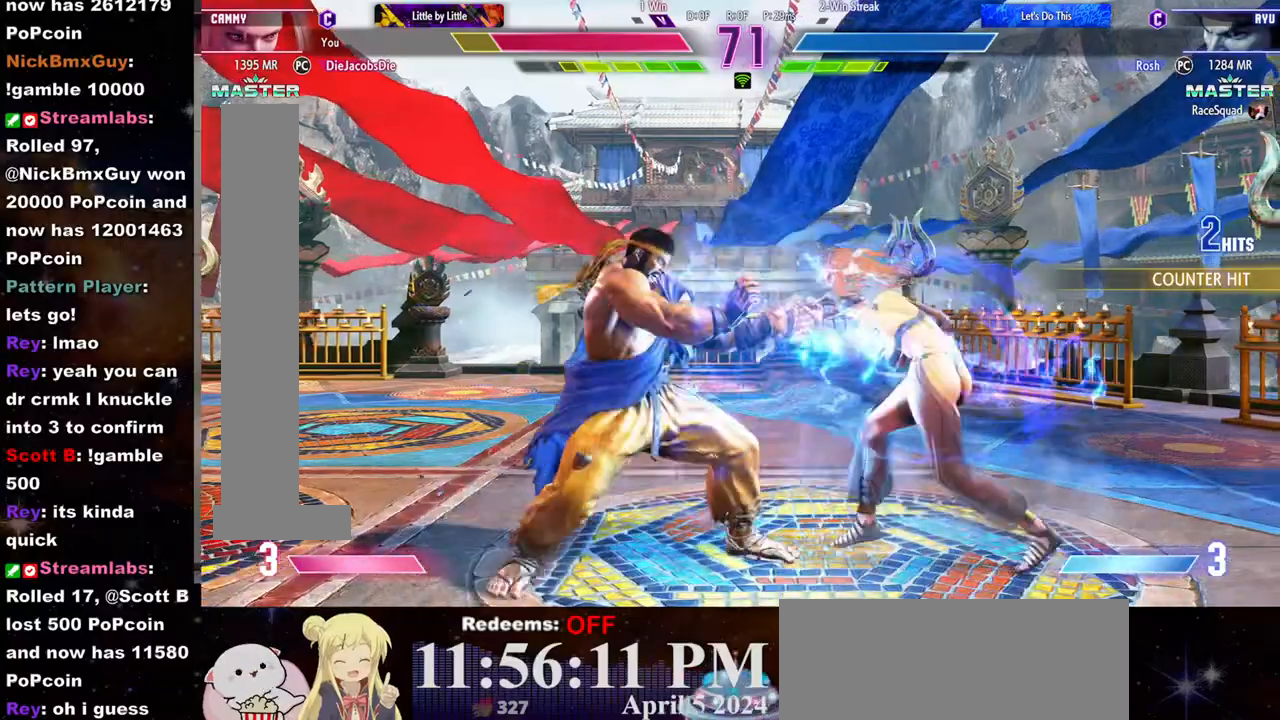
{"buttons": [], "left_stick": "right", "events": [[167, "left_stick", "right"]]}
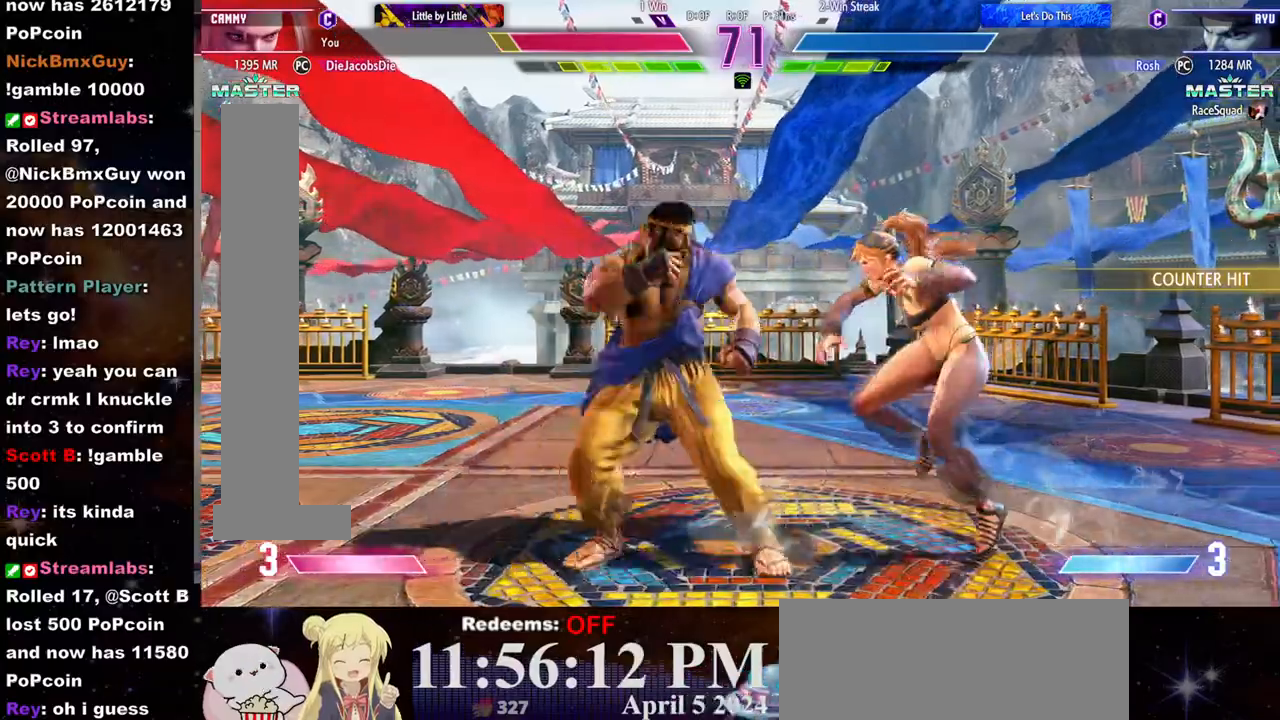
{"buttons": ["L2"], "left_stick": "down-right", "events": [[83, "left_stick", "down-right"], [317, "CROSS", "down"], [317, "L2", "down"], [350, "CROSS", "up"]]}
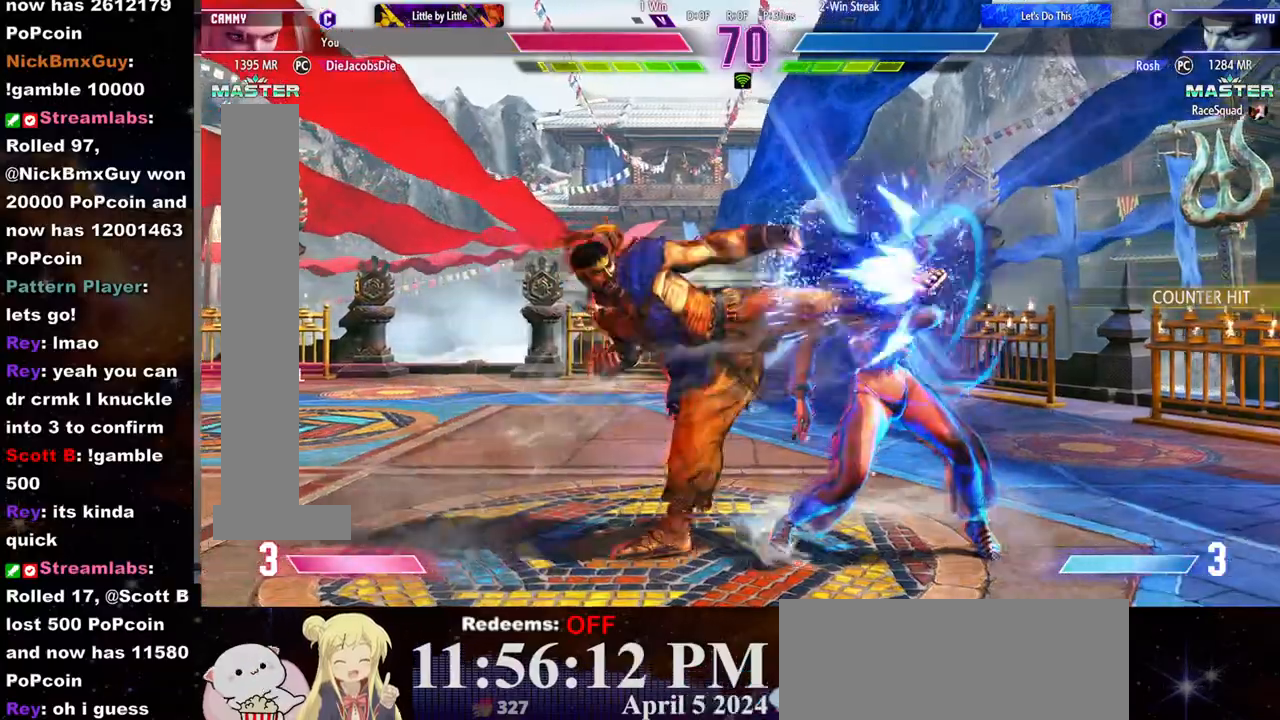
{"buttons": [], "left_stick": "center", "events": [[250, "left_stick", "center"], [317, "L2", "up"]]}
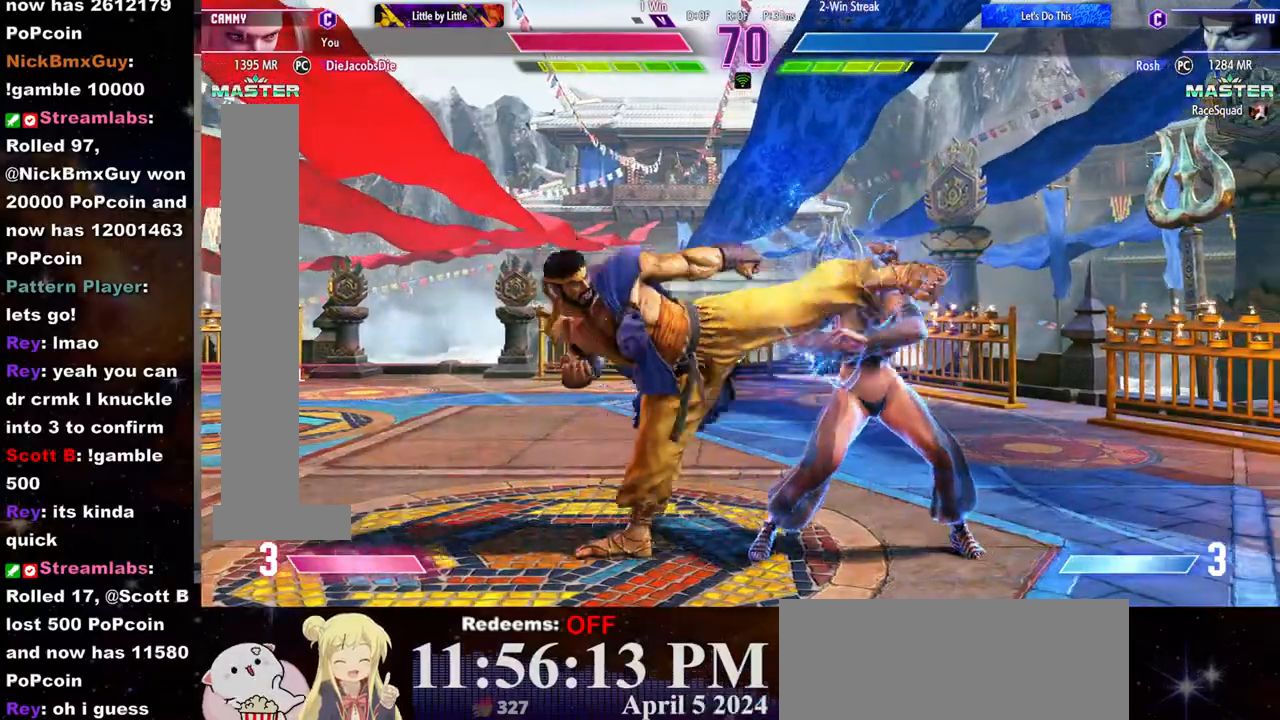
{"buttons": [], "left_stick": "center", "events": [[83, "R1", "down"], [150, "R1", "up"], [200, "R1", "down"], [250, "R1", "up"], [300, "R1", "down"], [350, "R1", "up"]]}